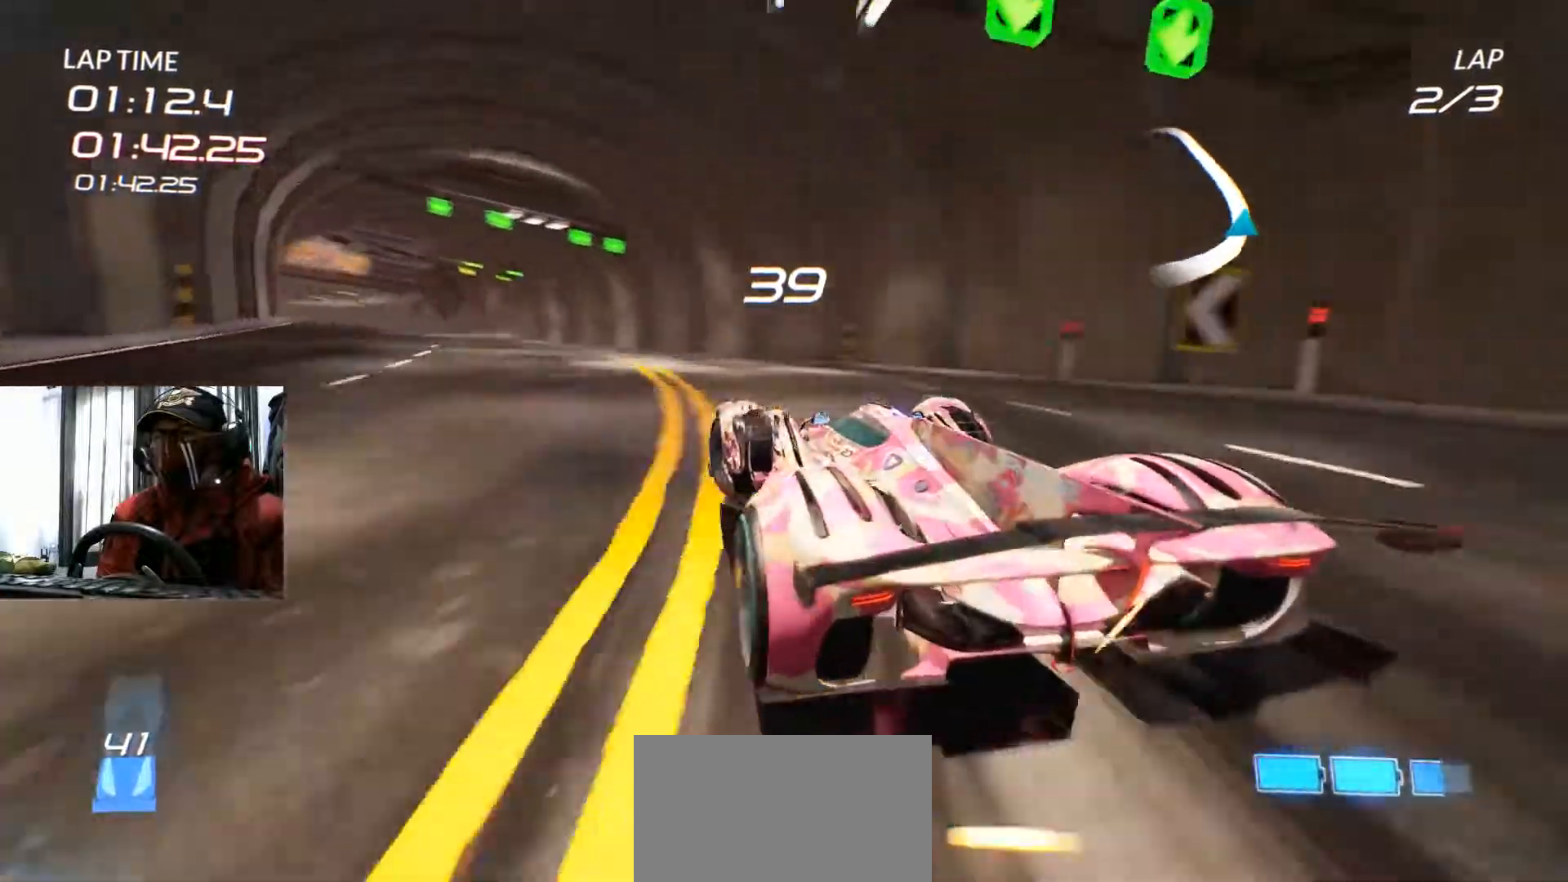
Gameplay with a controller (Xbox layout); each line is a JSON object with the inputs held at the frame after it. "events" lists button and stick changes between this image and that frame as [ms after this image, input, new state], when the widget could be followed in between. Not read: HOME L3 R2 R3 SELECT.
{"buttons": ["R1"], "left_stick": "center", "right_stick": "center", "events": [[333, "left_stick", "center"], [383, "R1", "down"]]}
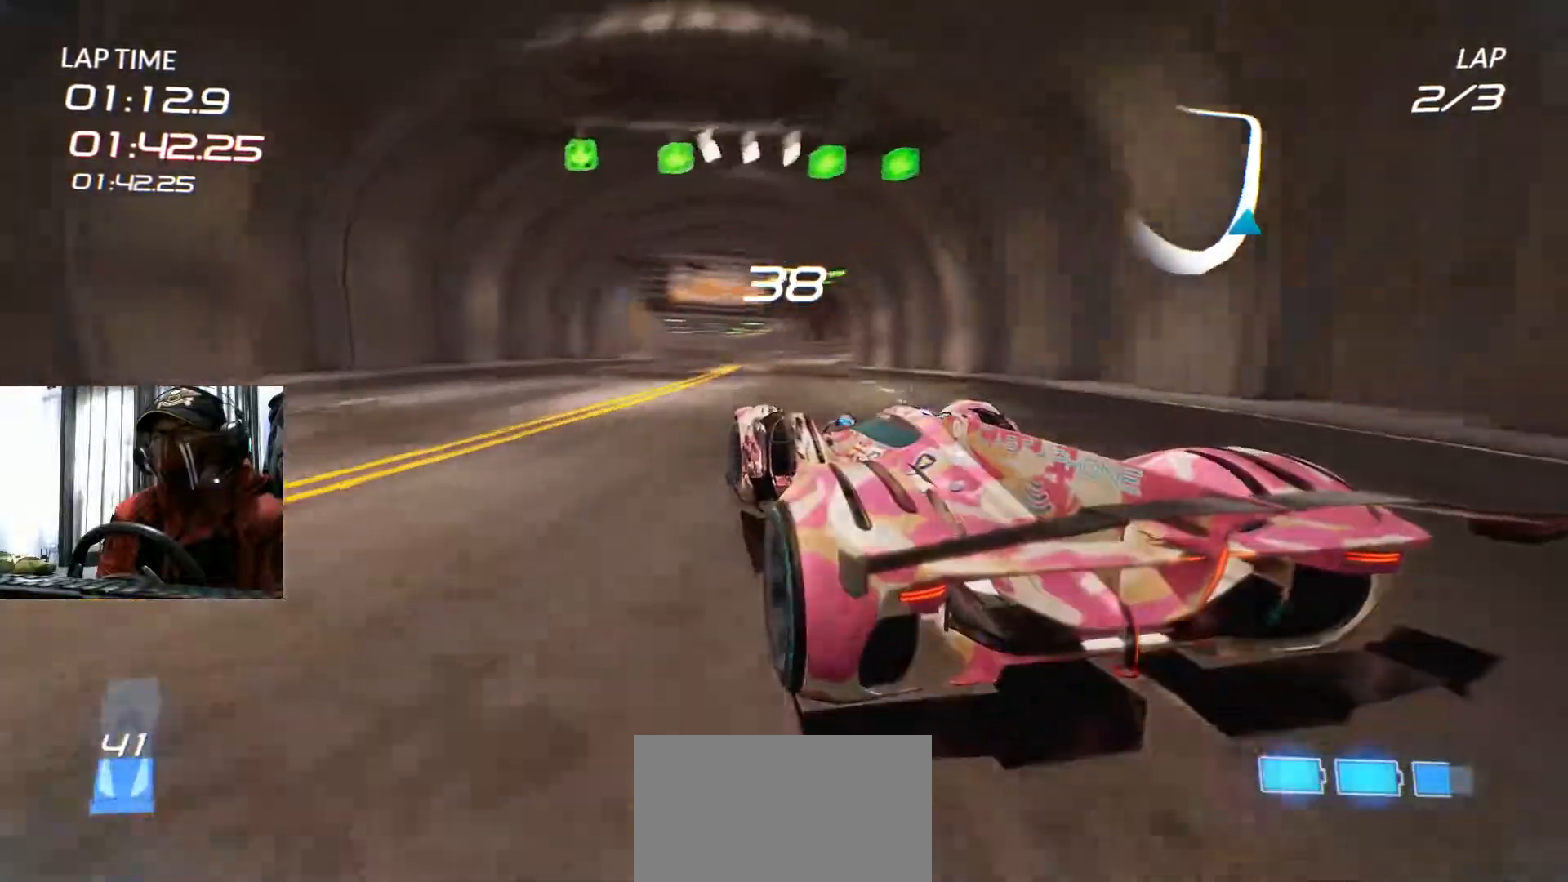
{"buttons": [], "left_stick": "up-right", "right_stick": "center", "events": [[100, "R1", "up"], [100, "left_stick", "up-right"]]}
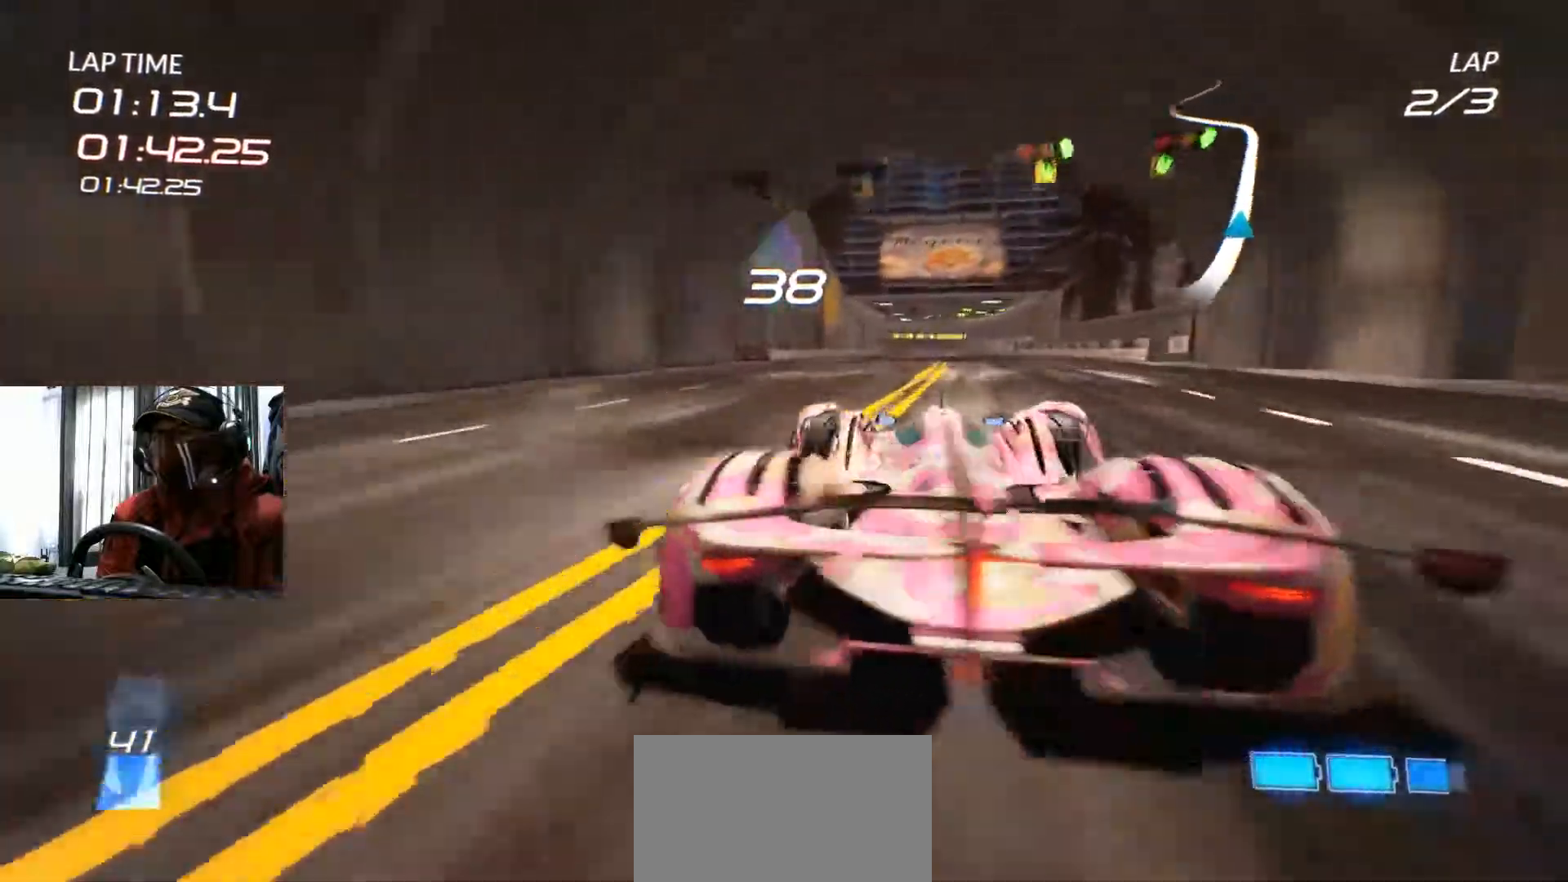
{"buttons": ["A"], "left_stick": "center", "right_stick": "center"}
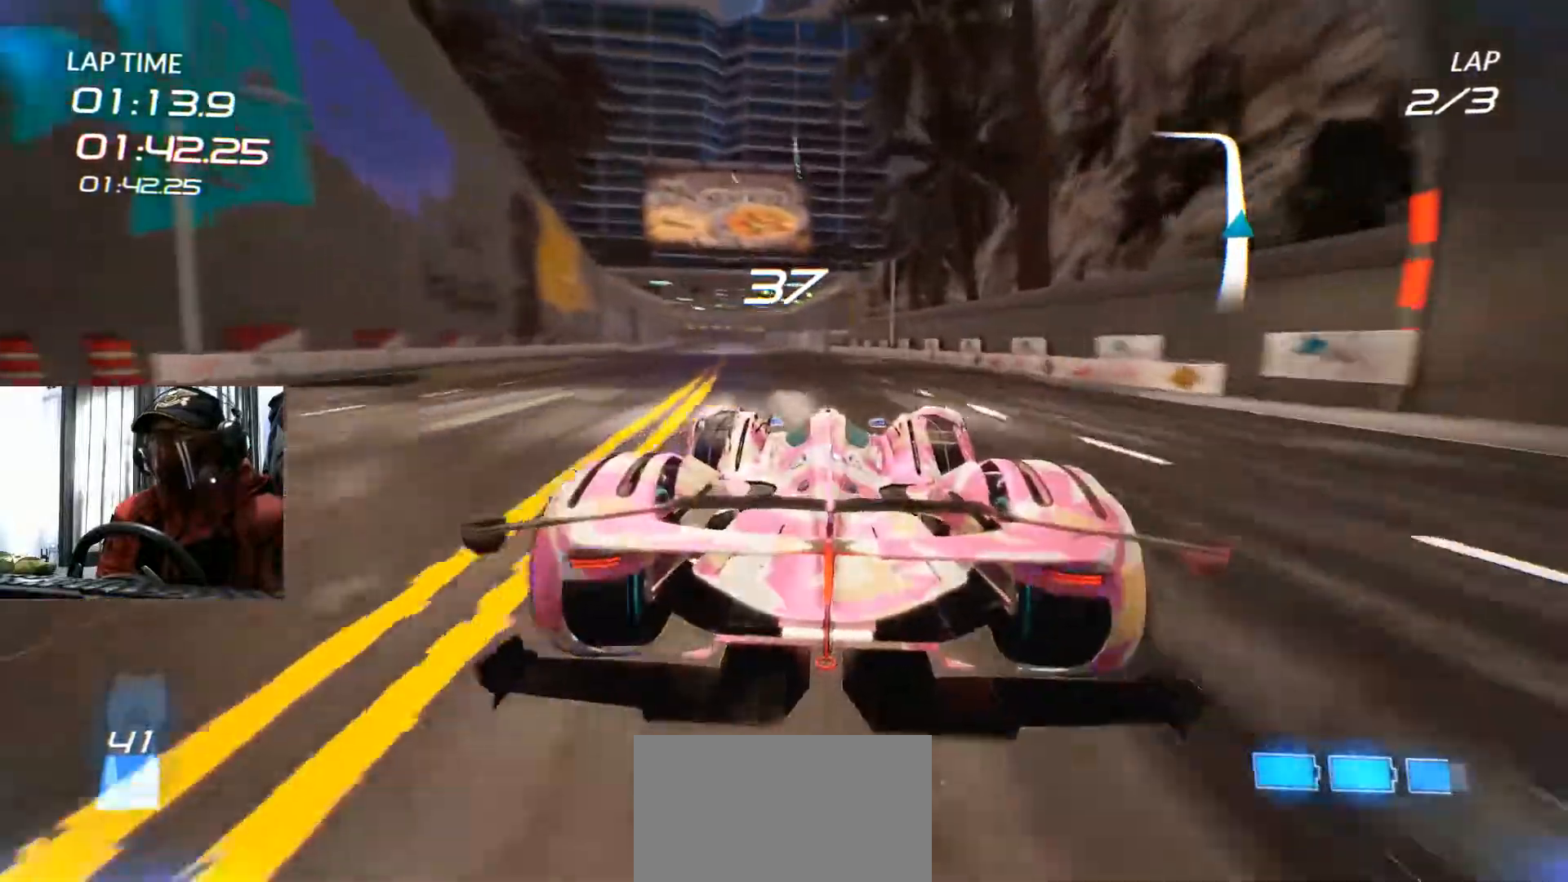
{"buttons": [], "left_stick": "center", "right_stick": "center", "events": [[17, "A", "up"], [84, "left_stick", "left"], [251, "left_stick", "center"]]}
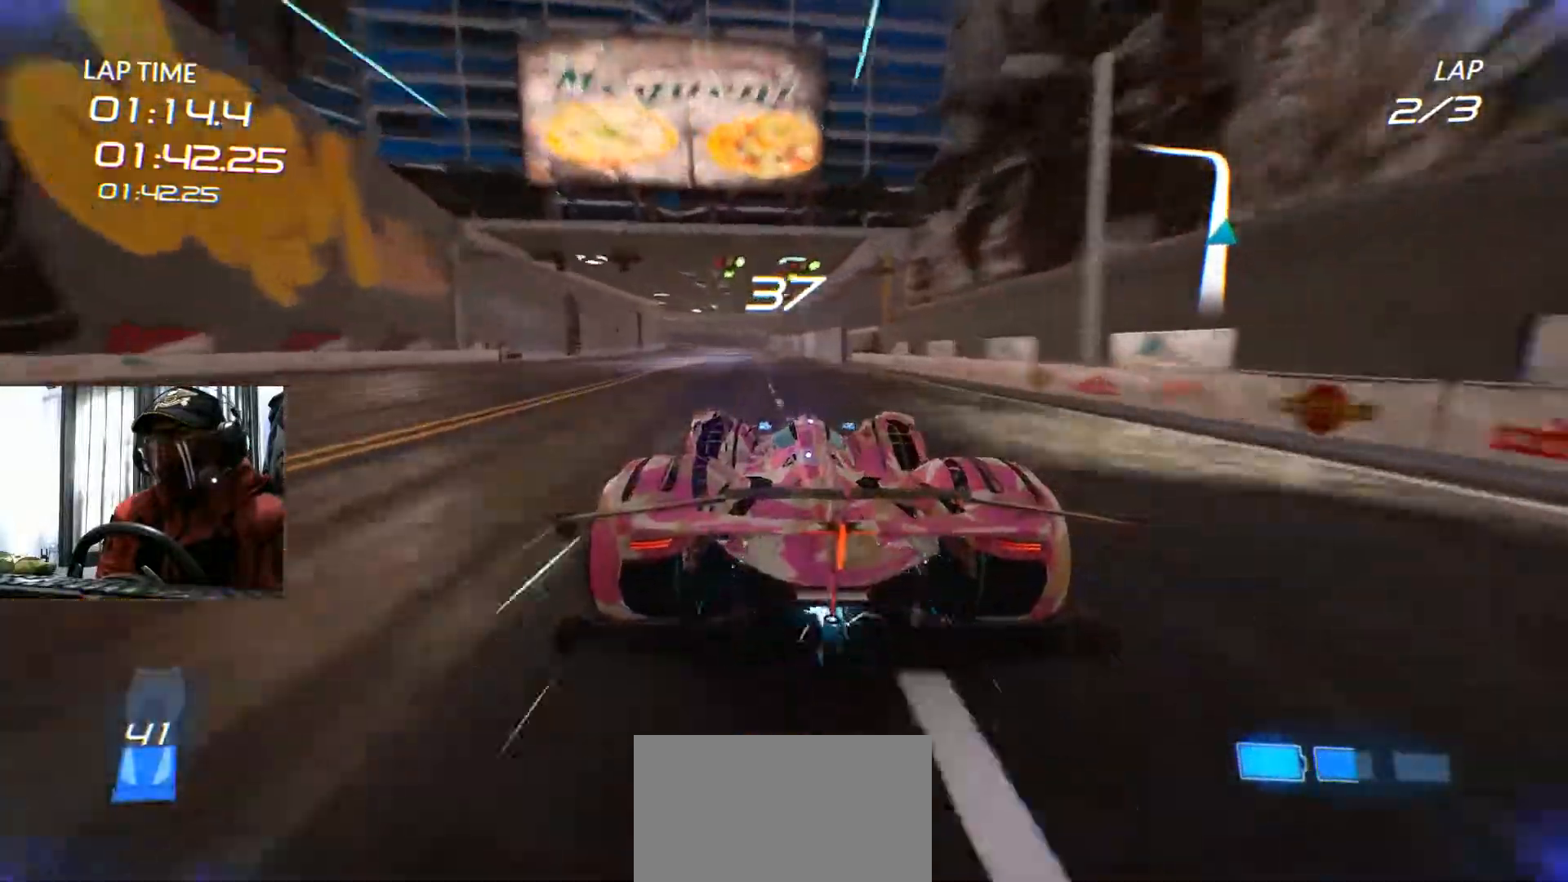
{"buttons": [], "left_stick": "center", "right_stick": "center", "events": [[250, "left_stick", "right"], [367, "left_stick", "center"]]}
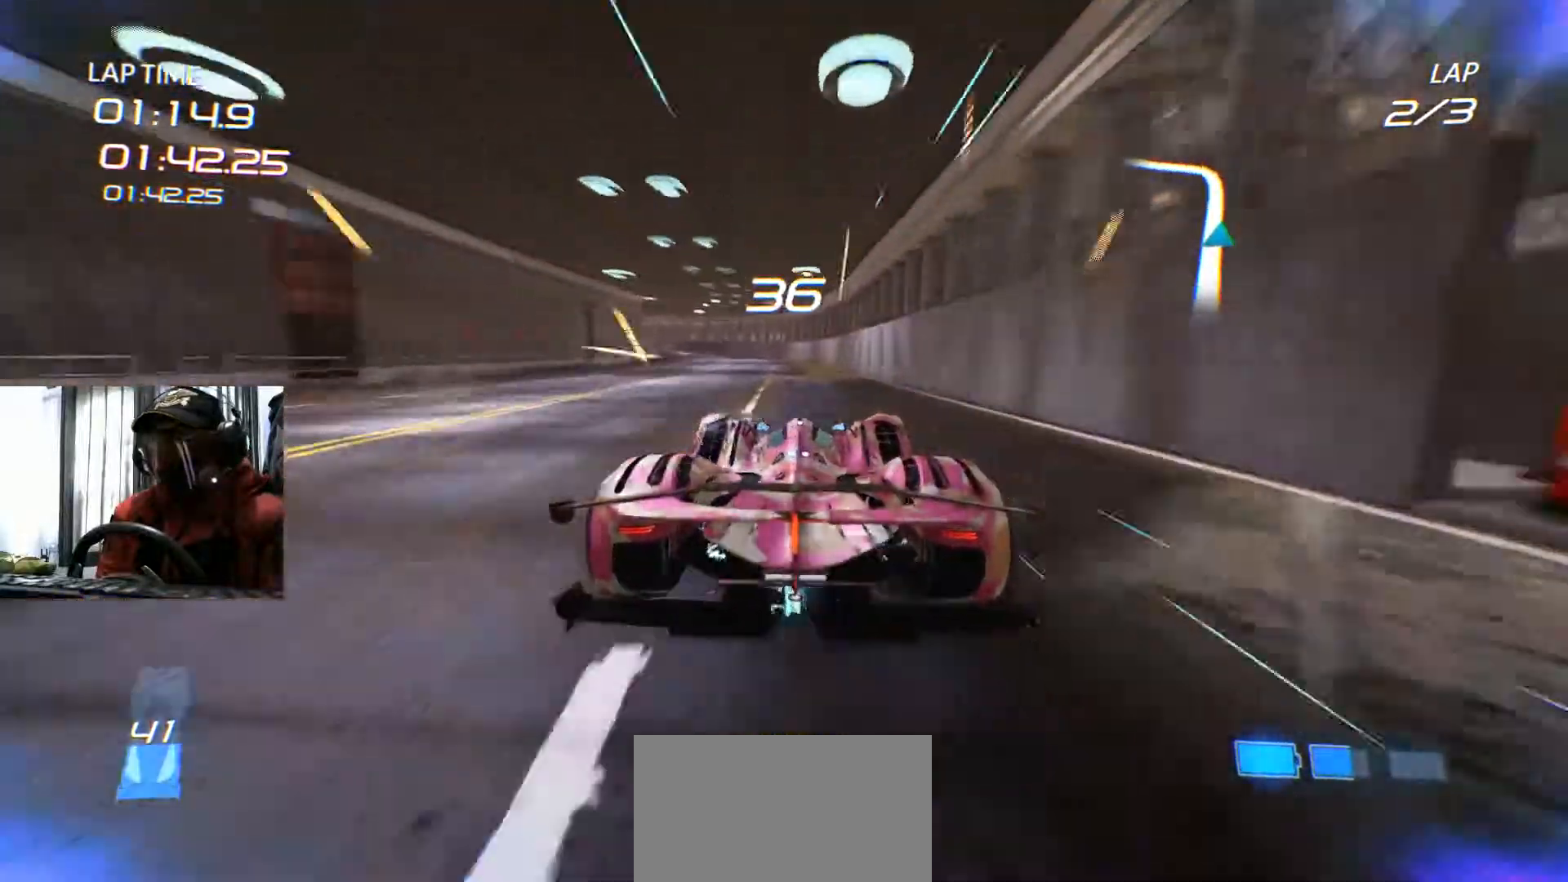
{"buttons": [], "left_stick": "left", "right_stick": "center", "events": [[200, "left_stick", "left"]]}
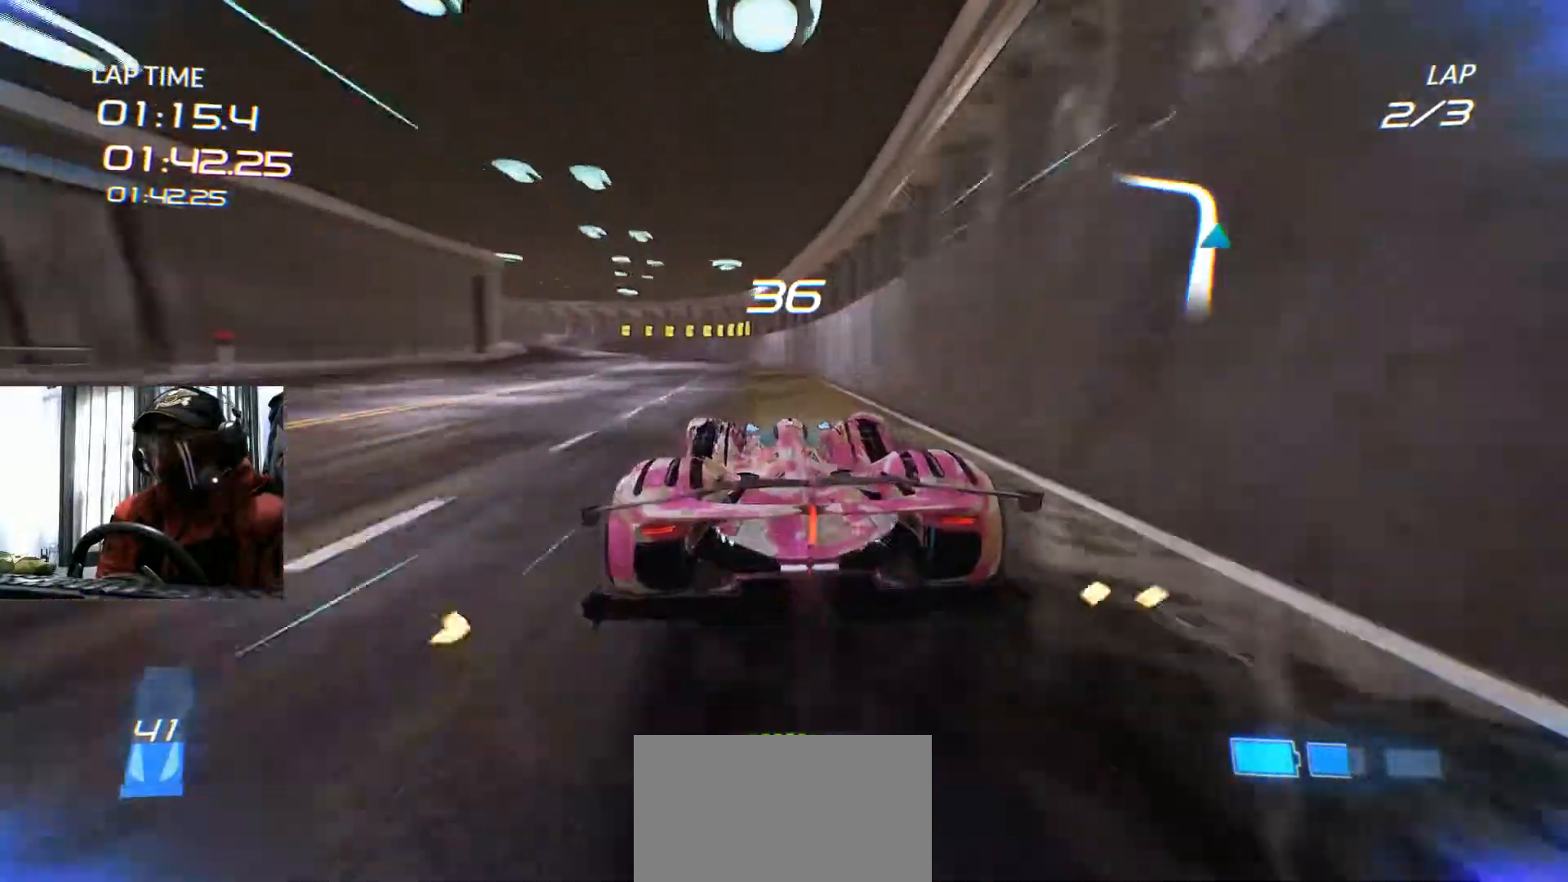
{"buttons": [], "left_stick": "left", "right_stick": "center", "events": []}
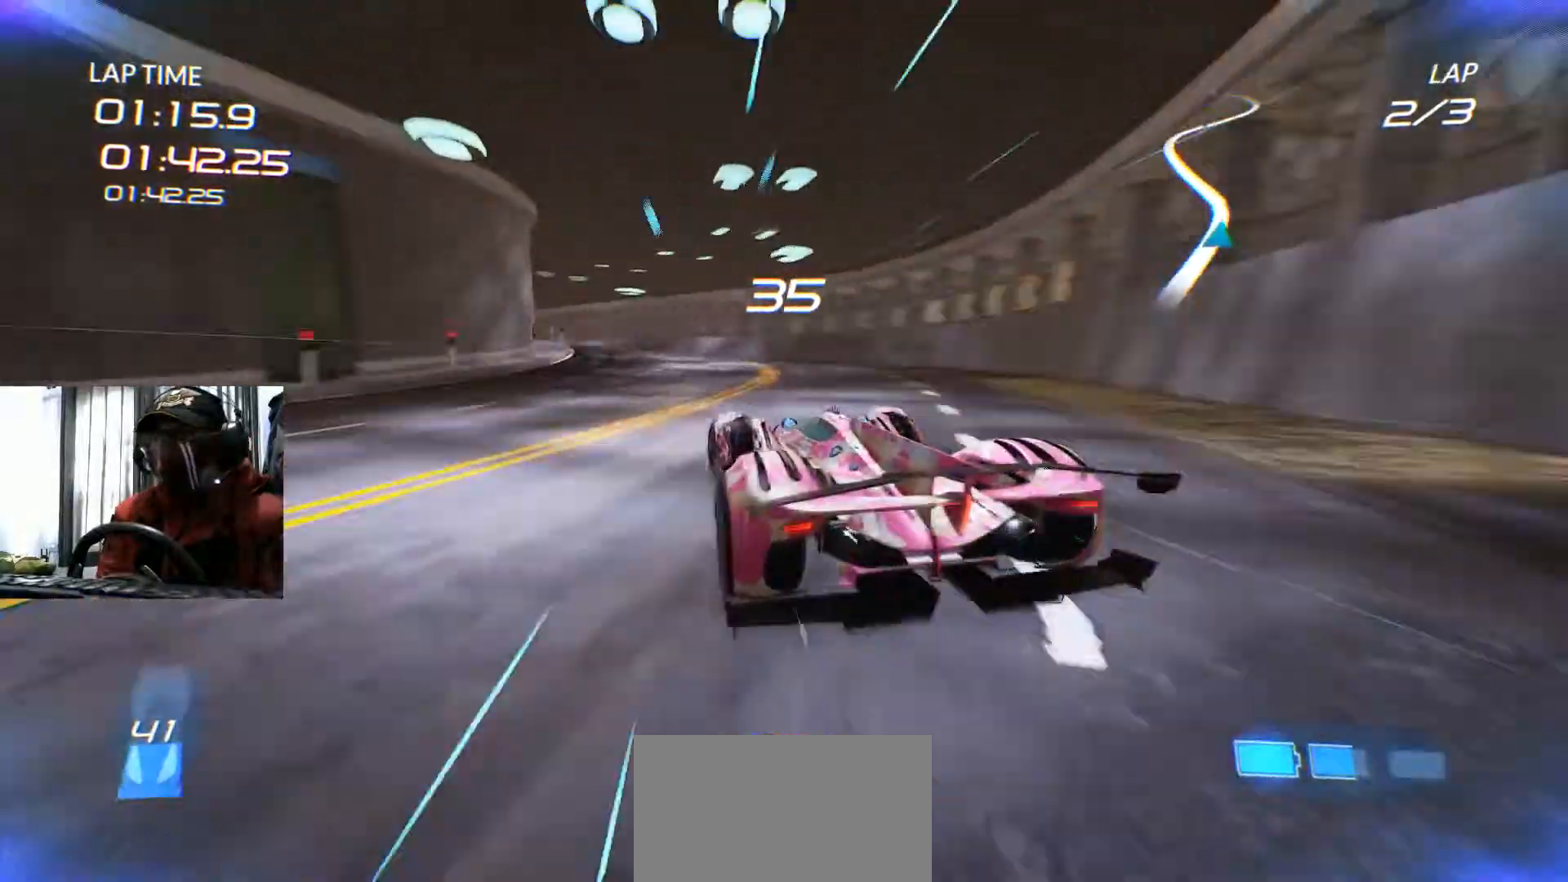
{"buttons": [], "left_stick": "center", "right_stick": "center"}
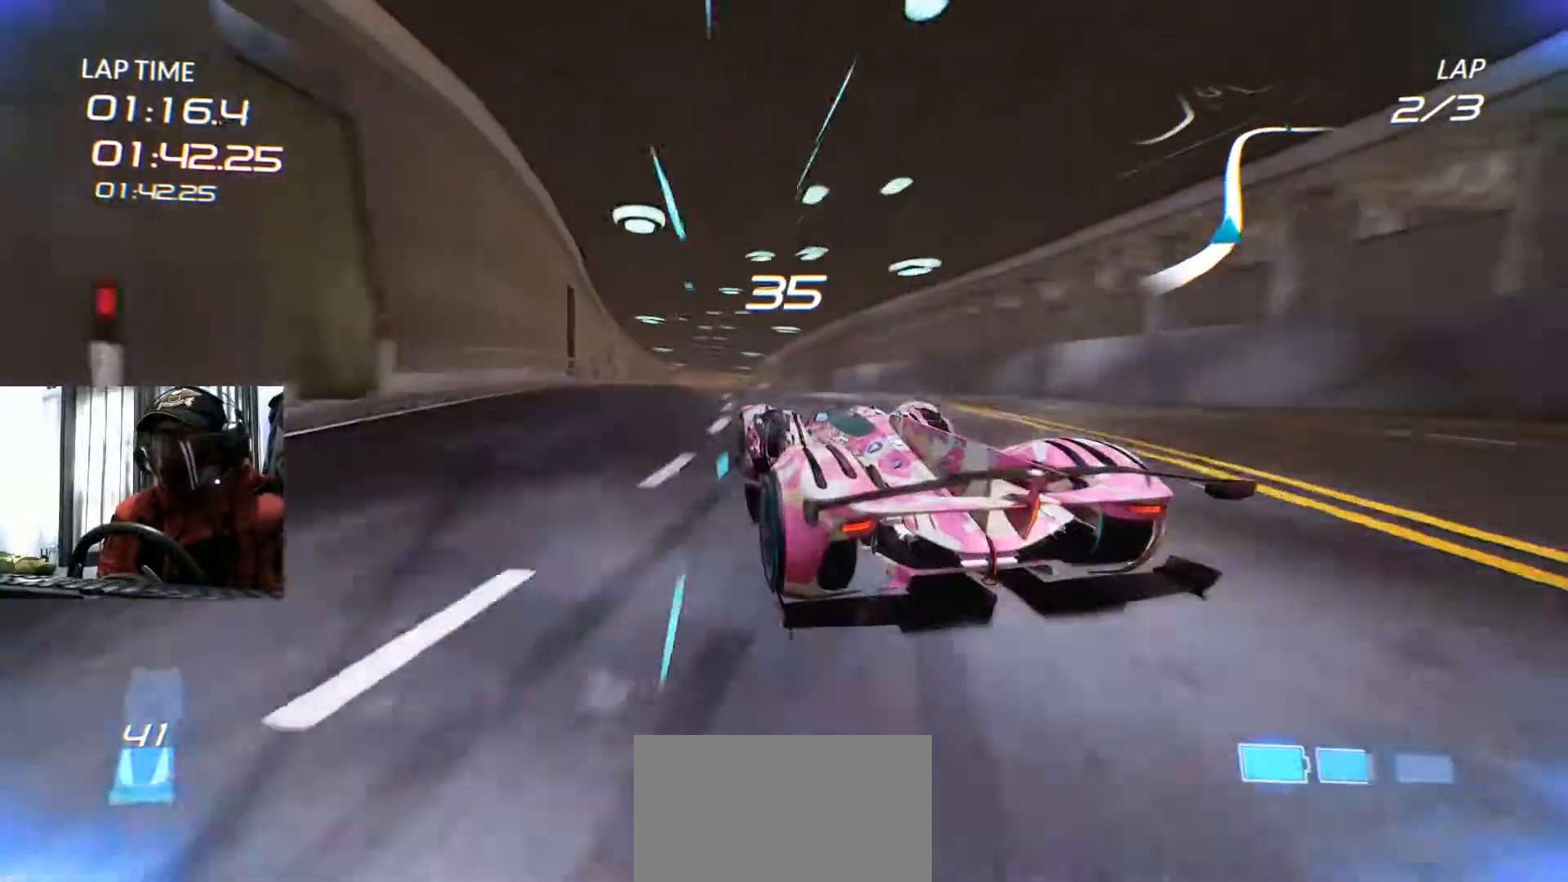
{"buttons": [], "left_stick": "left", "right_stick": "center", "events": [[117, "left_stick", "right"], [200, "left_stick", "up-right"], [334, "left_stick", "center"], [434, "left_stick", "left"]]}
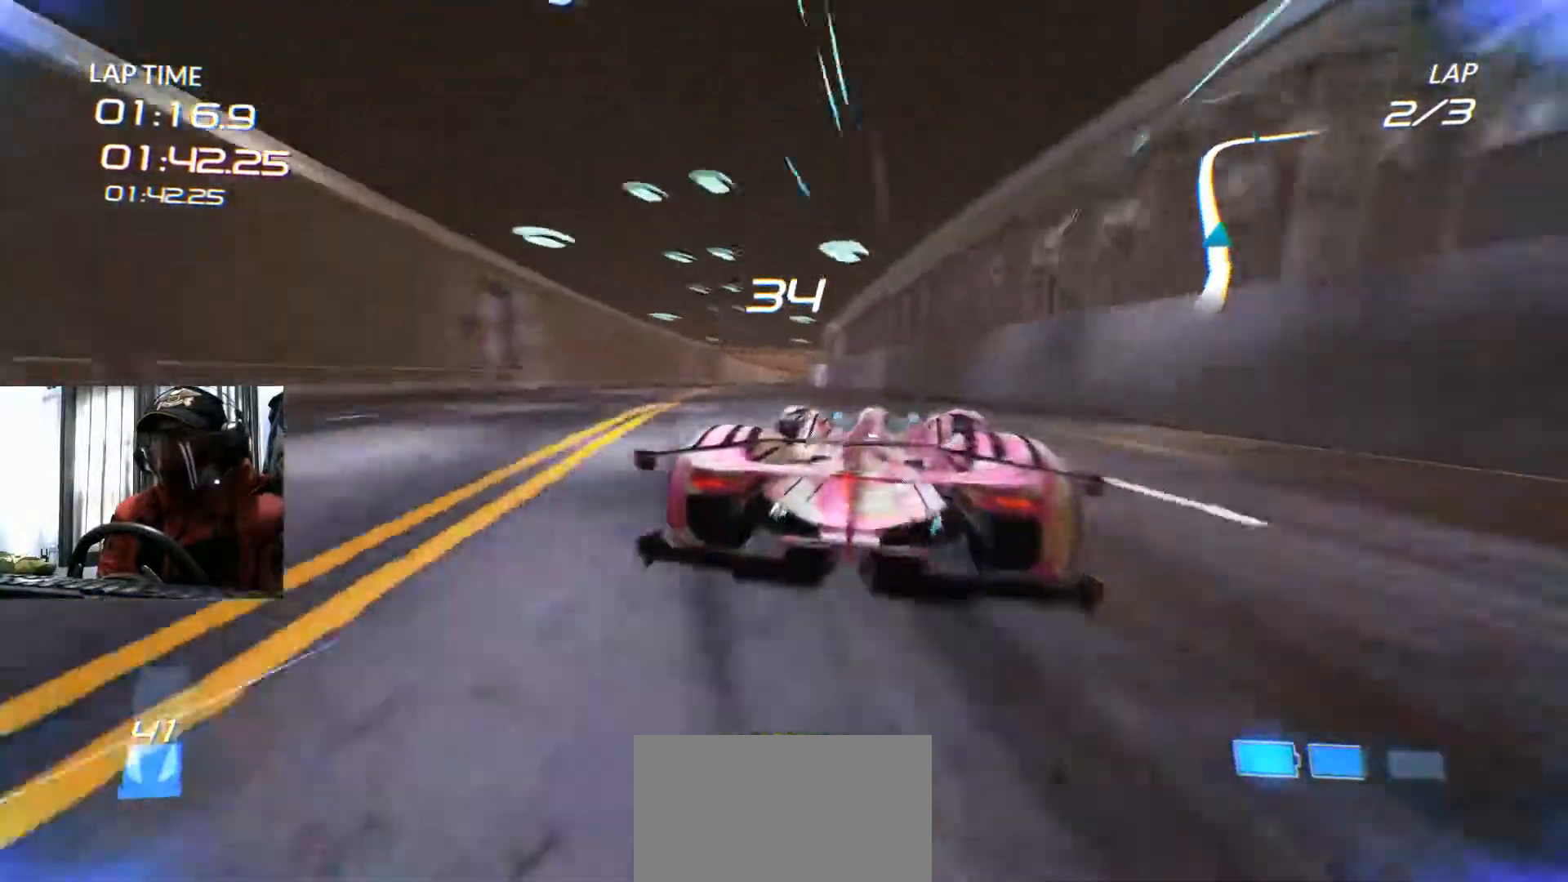
{"buttons": [], "left_stick": "down-left", "right_stick": "center", "events": [[450, "left_stick", "down-left"]]}
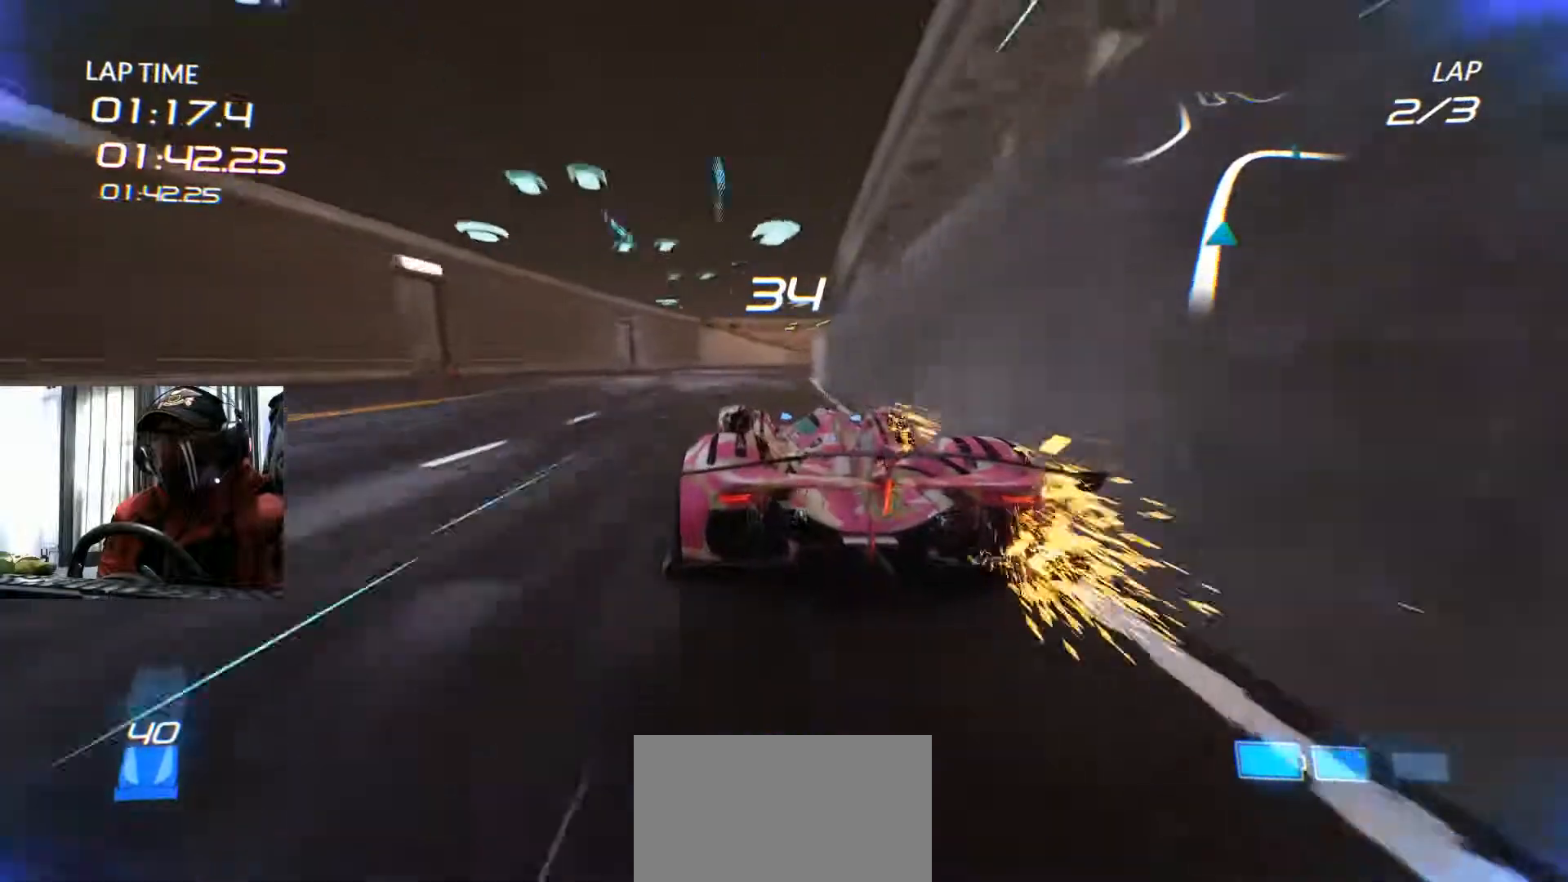
{"buttons": [], "left_stick": "right", "right_stick": "center", "events": [[67, "left_stick", "center"], [200, "left_stick", "right"]]}
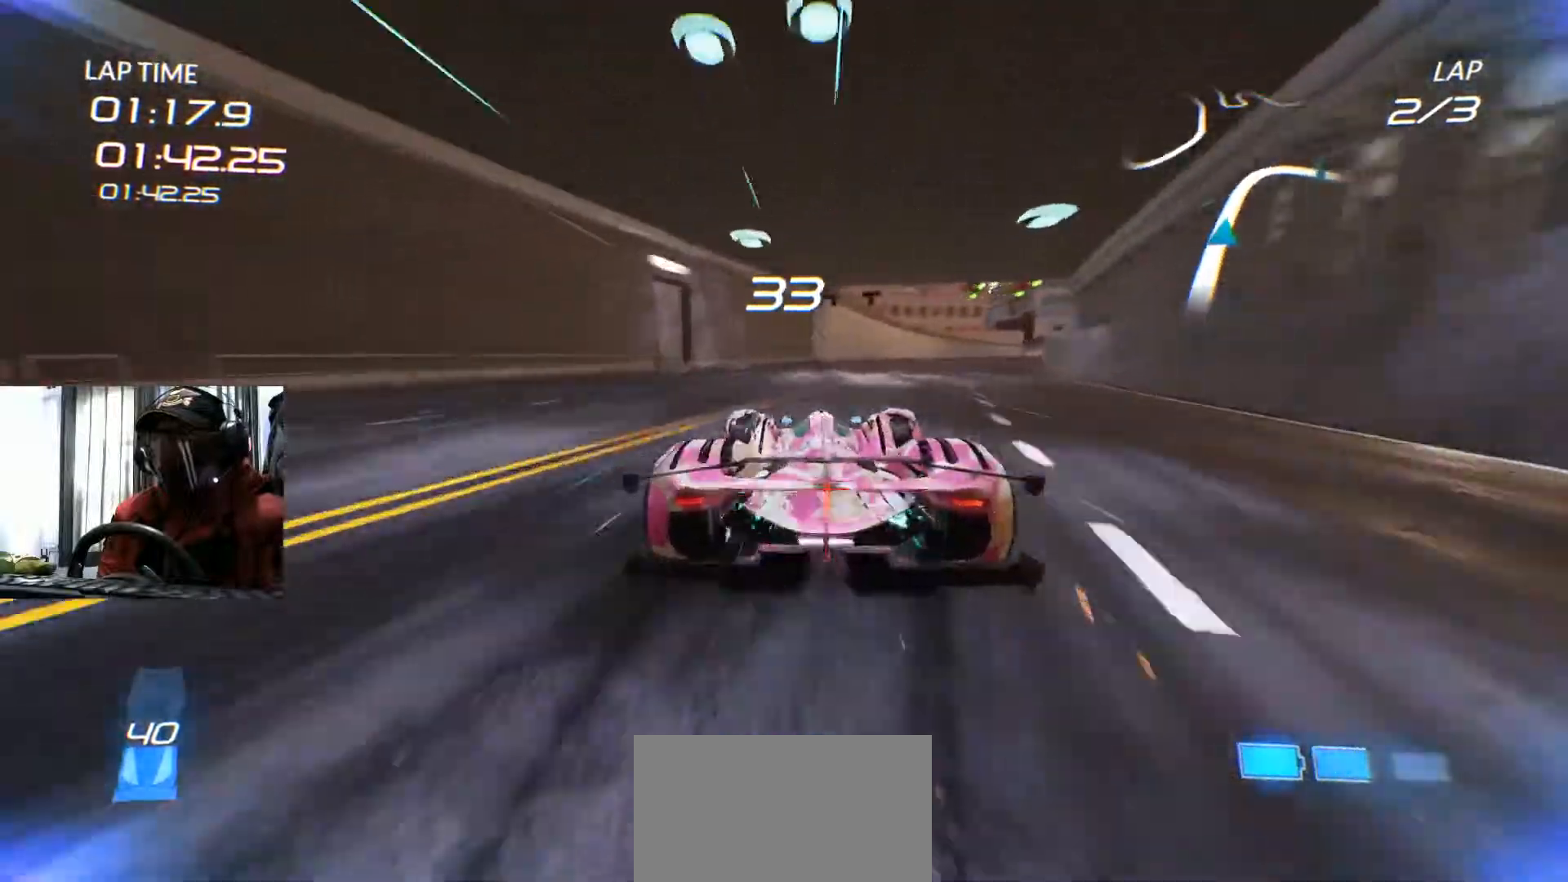
{"buttons": [], "left_stick": "center", "right_stick": "center", "events": [[450, "left_stick", "center"]]}